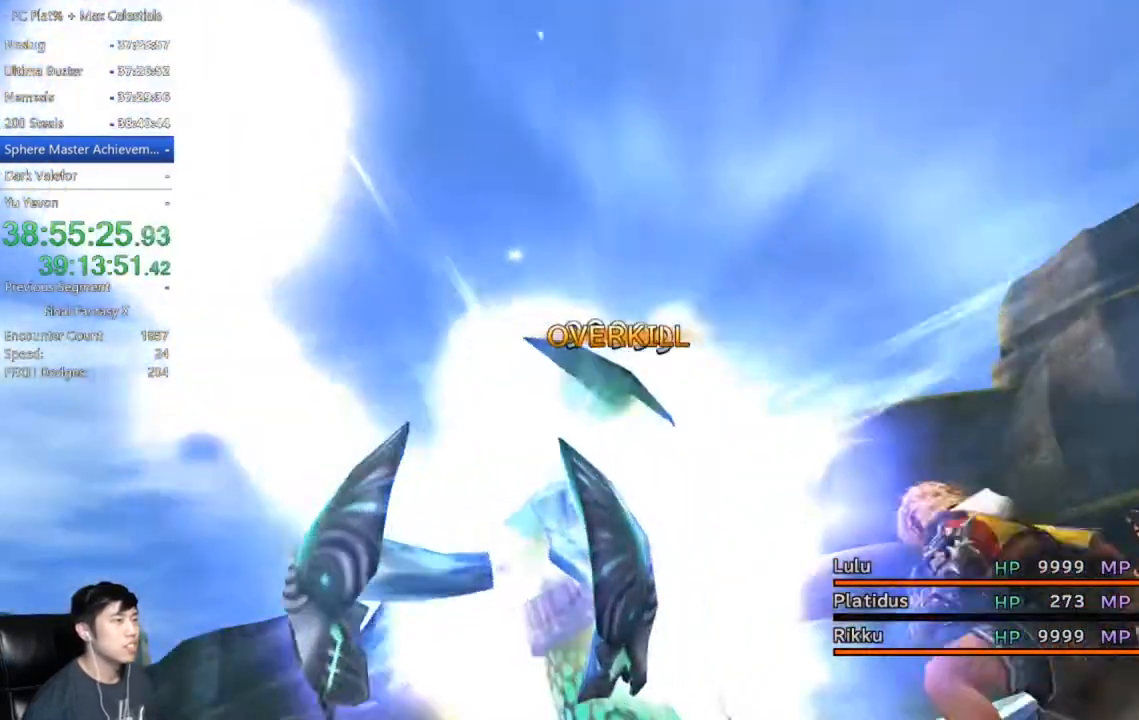
Gameplay with a controller (Xbox layout); each line is a JSON object with the inputs held at the frame after it. "events" lists button and stick changes between this image and that frame as [ms after this image, input, new state], when the widget could be followed in between.
{"buttons": [], "left_stick": "center", "right_stick": "center", "events": []}
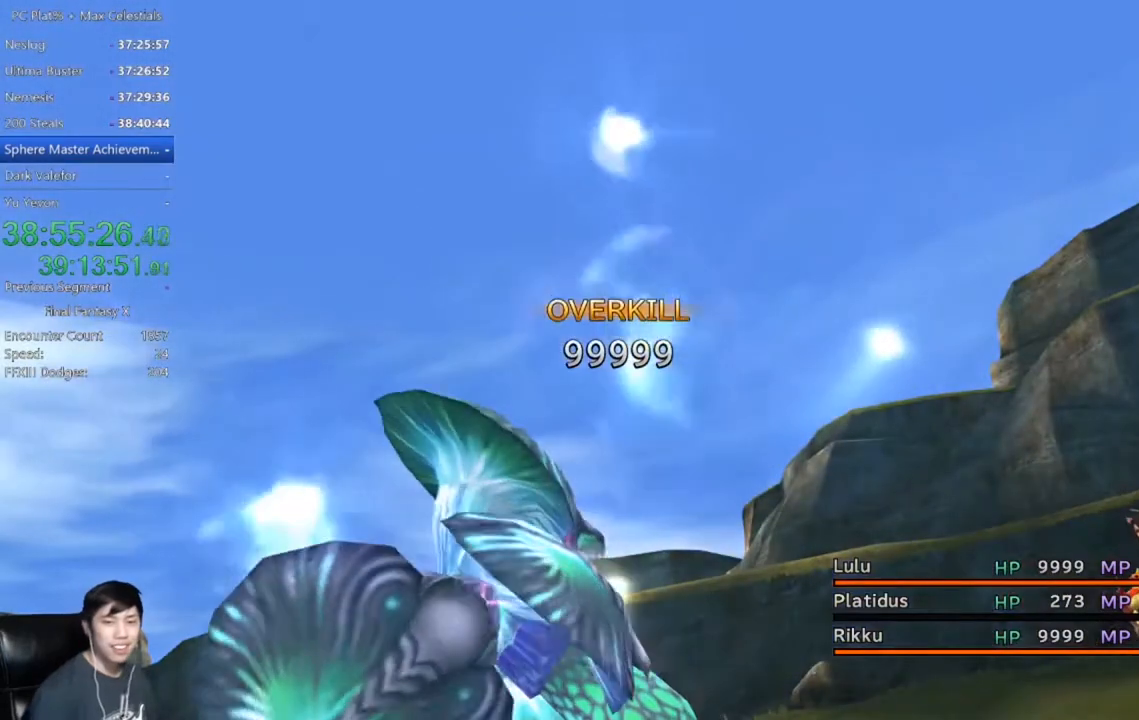
{"buttons": [], "left_stick": "center", "right_stick": "center", "events": []}
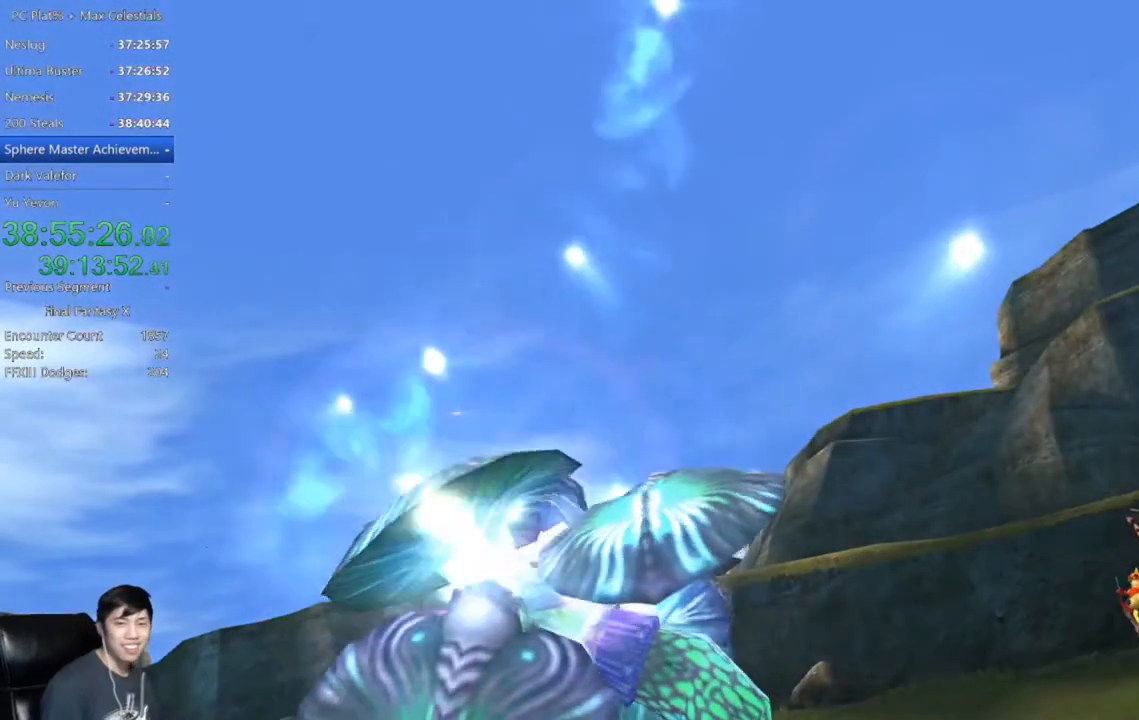
{"buttons": [], "left_stick": "center", "right_stick": "center", "events": []}
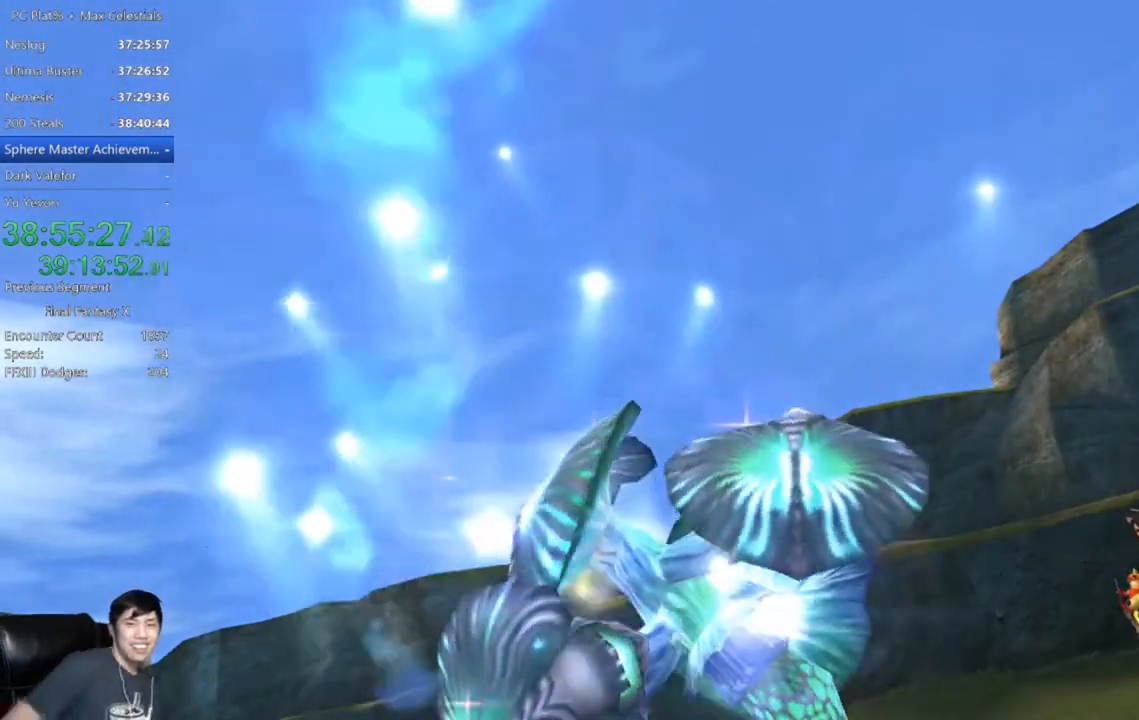
{"buttons": [], "left_stick": "center", "right_stick": "center", "events": []}
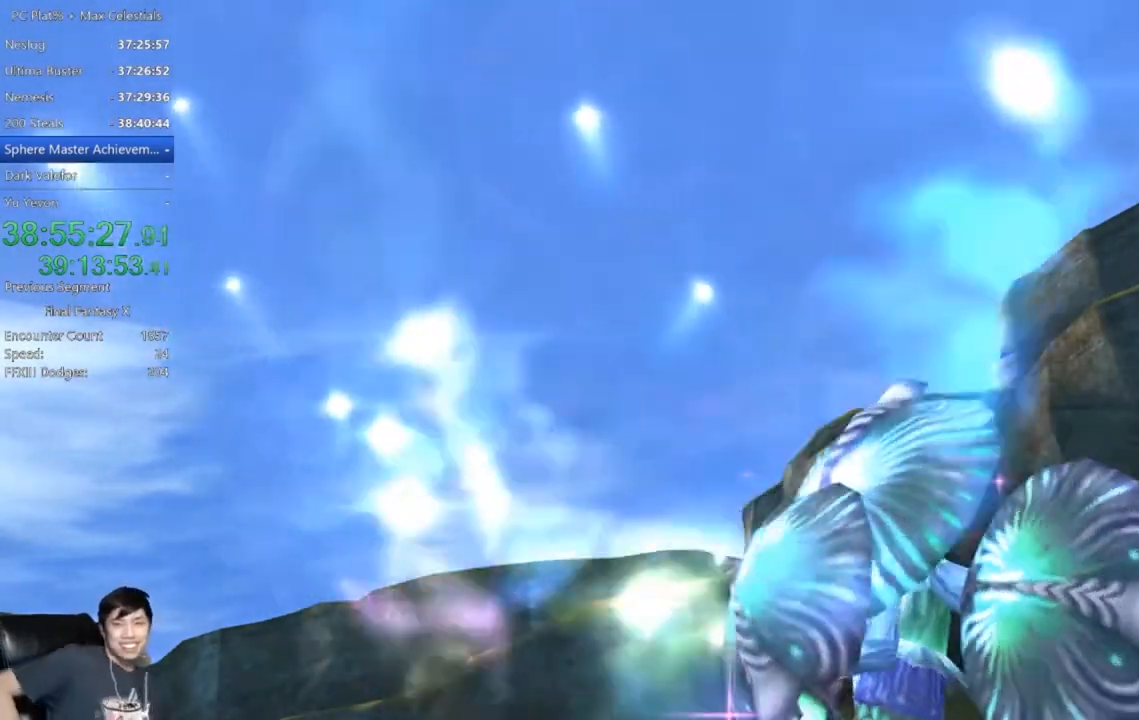
{"buttons": [], "left_stick": "center", "right_stick": "center", "events": []}
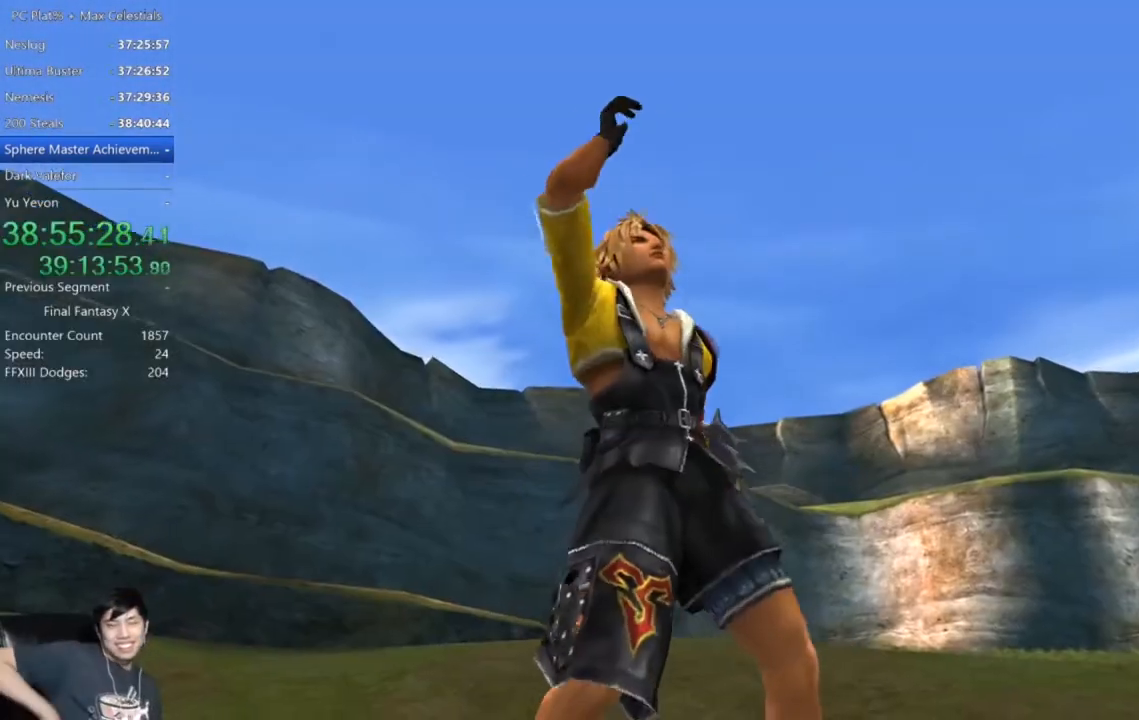
{"buttons": [], "left_stick": "center", "right_stick": "center", "events": []}
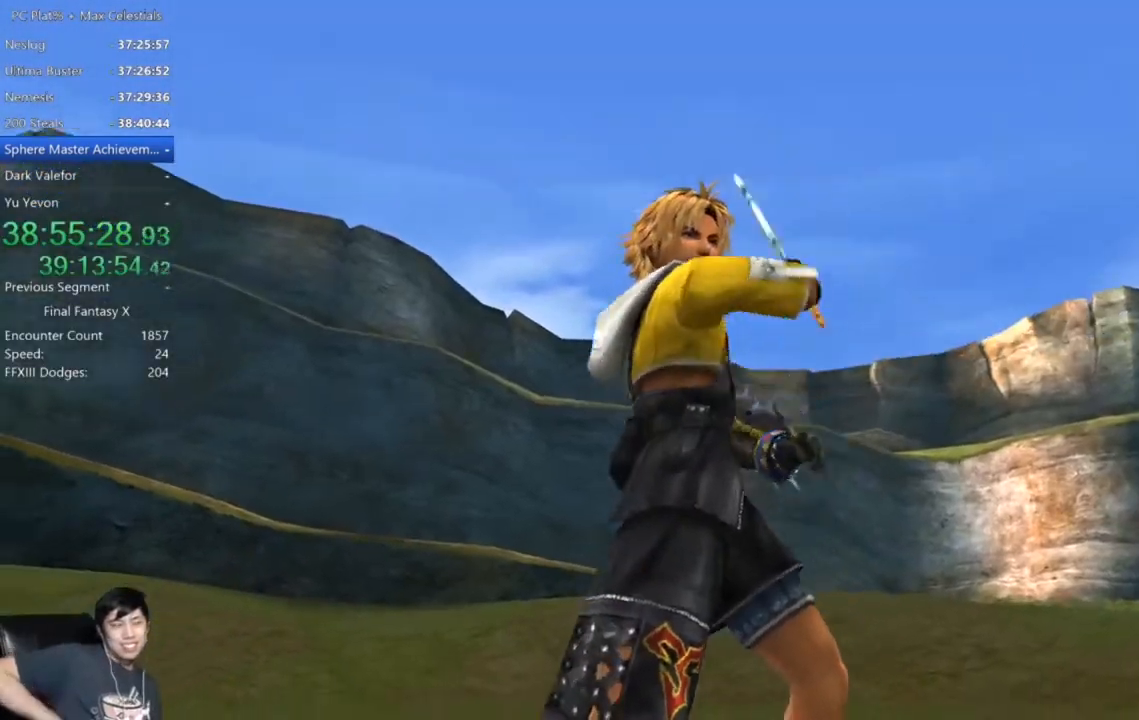
{"buttons": [], "left_stick": "center", "right_stick": "center", "events": []}
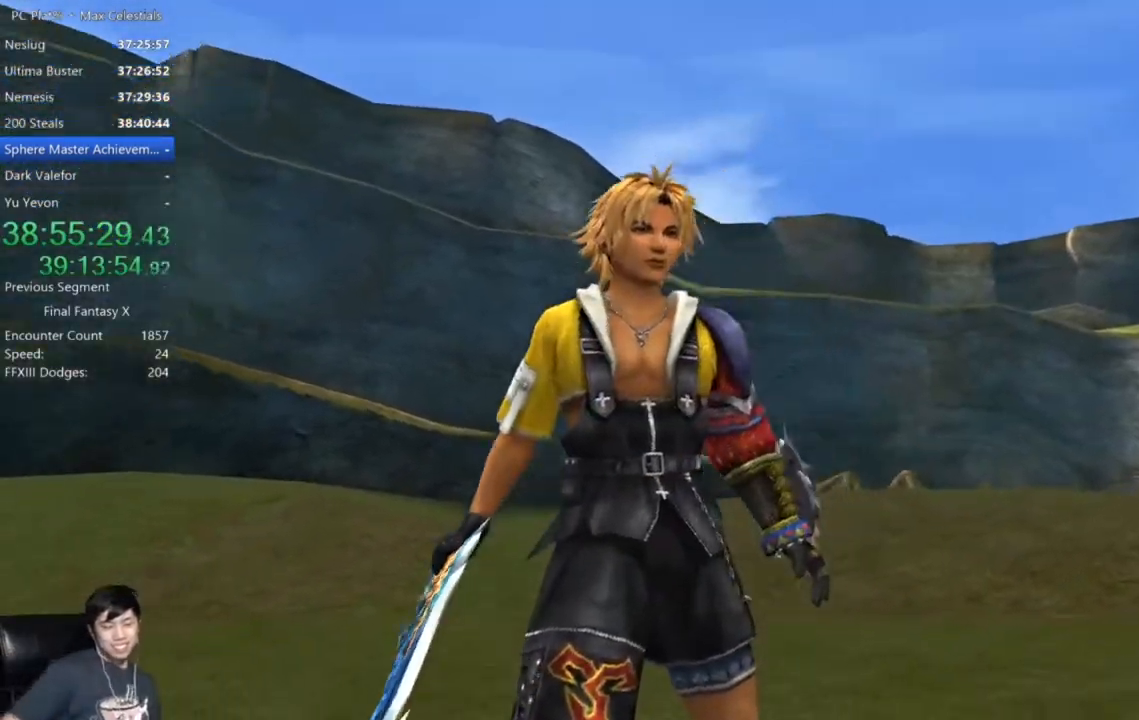
{"buttons": ["A"], "left_stick": "center", "right_stick": "center", "events": [[300, "A", "down"]]}
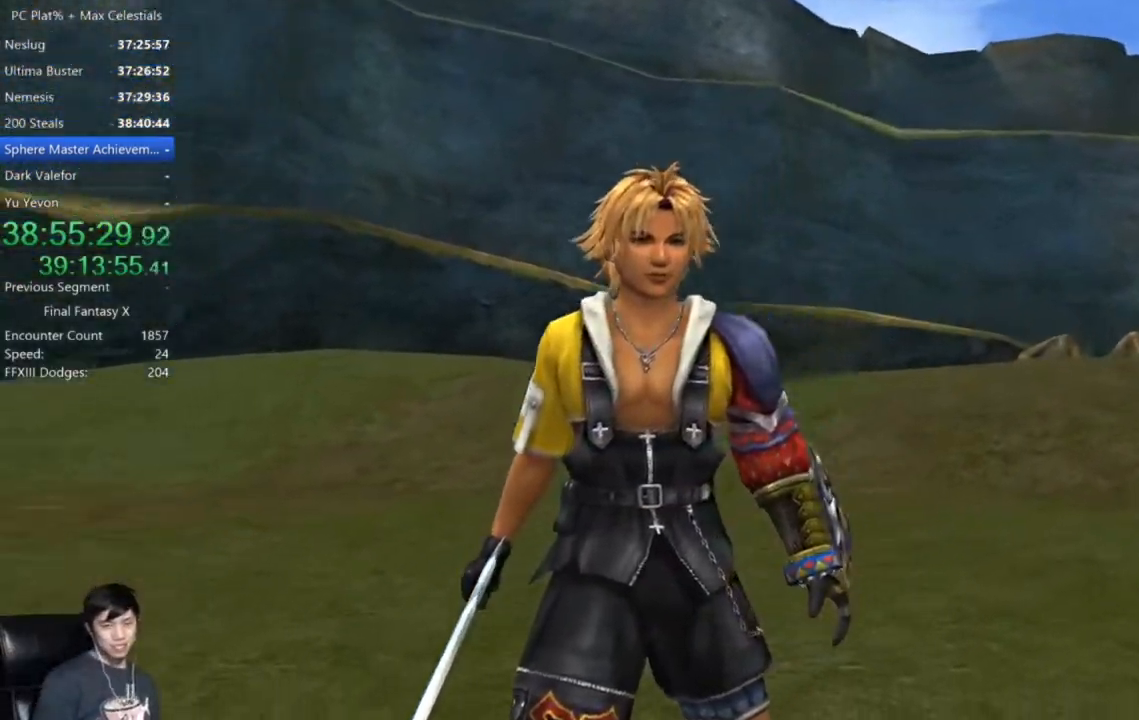
{"buttons": ["A"], "left_stick": "center", "right_stick": "center", "events": [[200, "A", "up"], [300, "A", "down"]]}
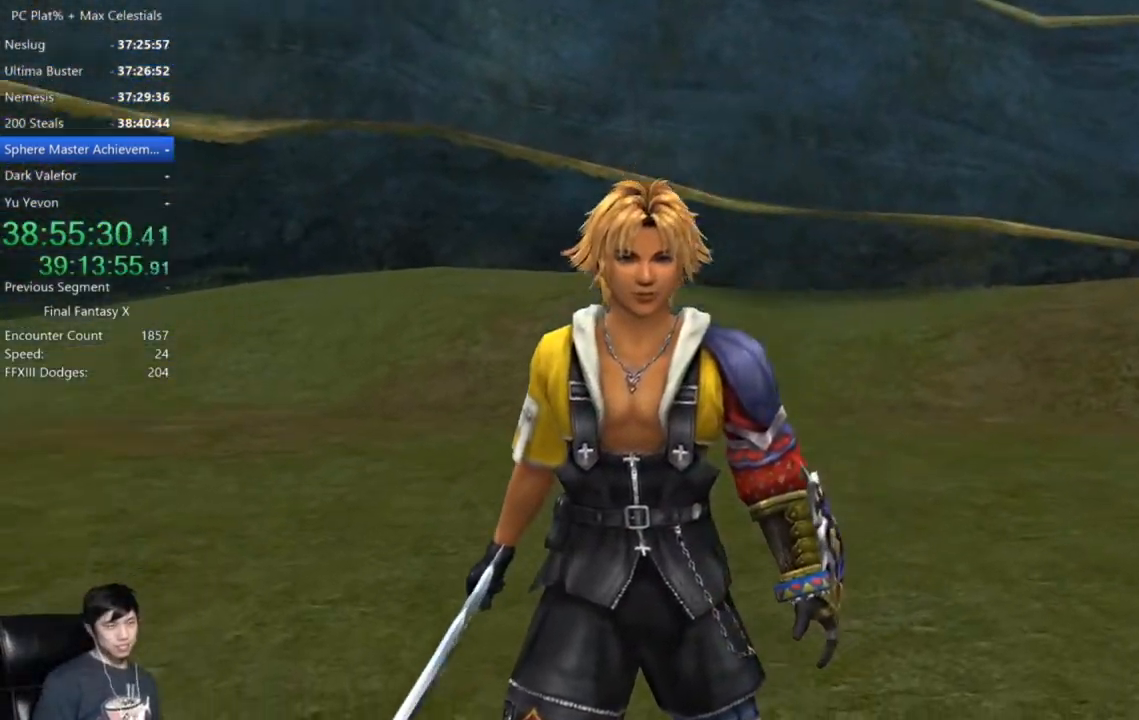
{"buttons": ["A"], "left_stick": "center", "right_stick": "center", "events": []}
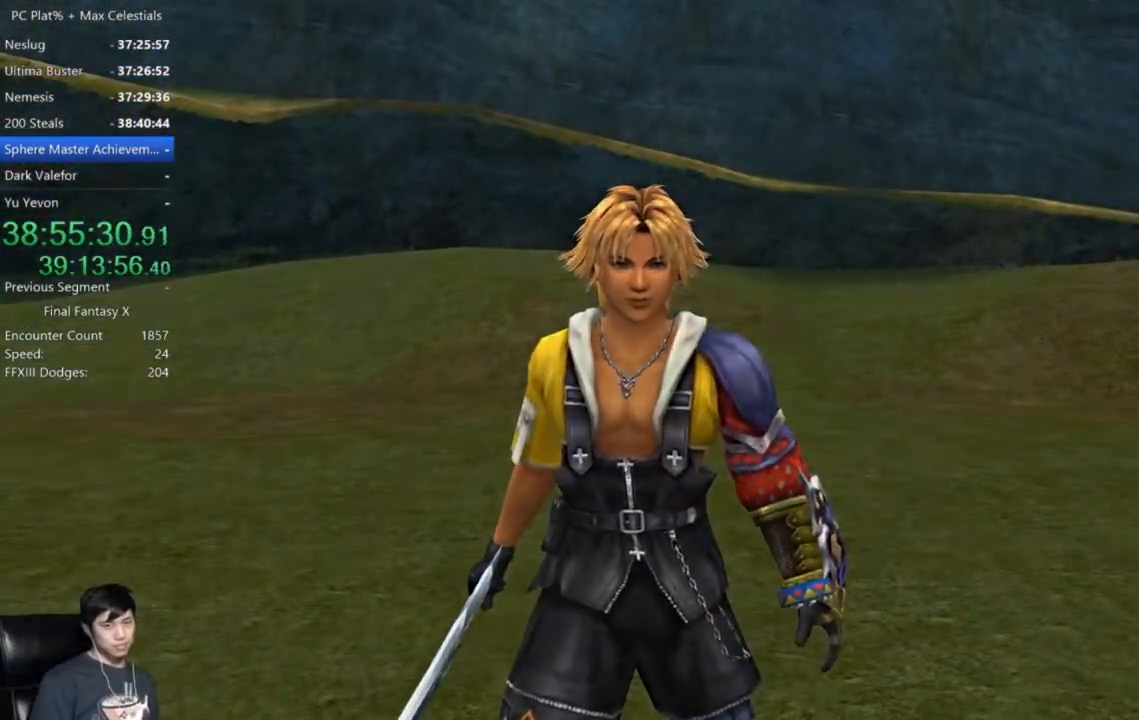
{"buttons": ["A"], "left_stick": "center", "right_stick": "center"}
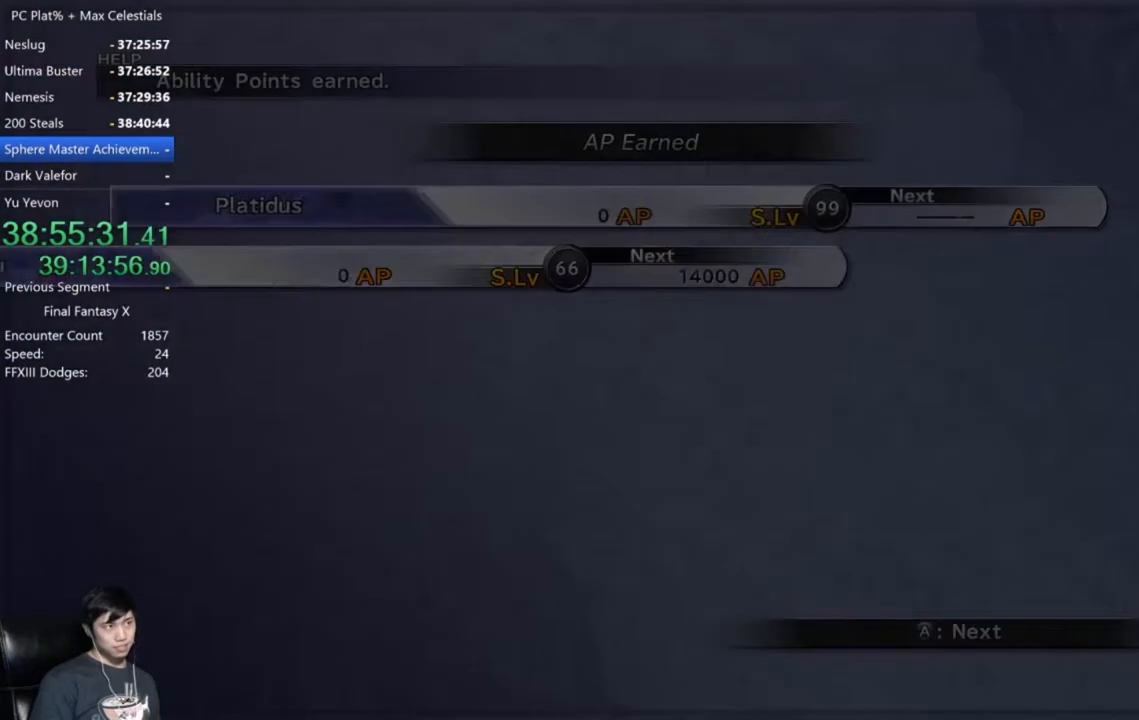
{"buttons": ["A"], "left_stick": "center", "right_stick": "center", "events": []}
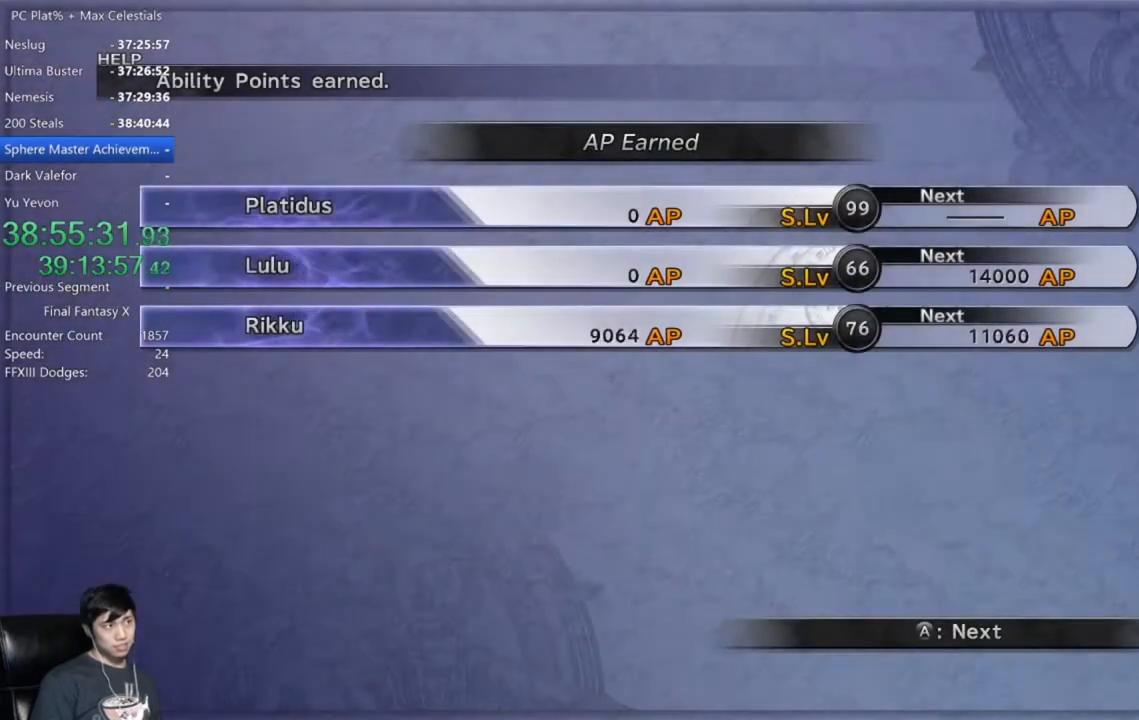
{"buttons": ["A"], "left_stick": "center", "right_stick": "center", "events": []}
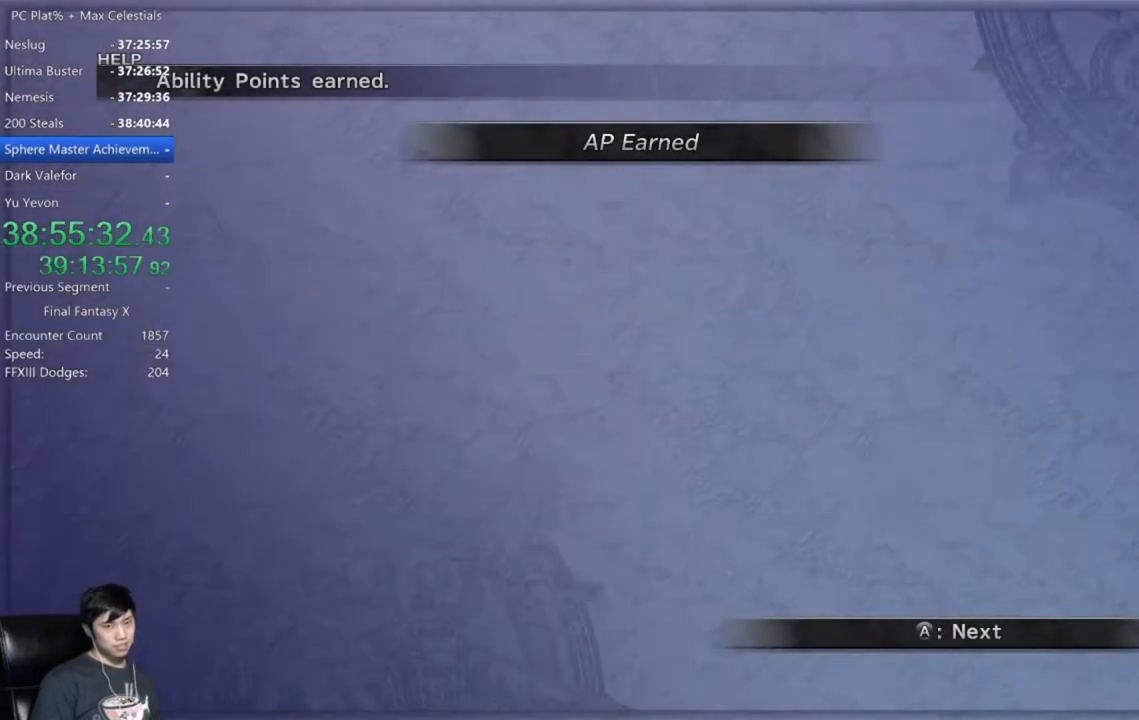
{"buttons": ["A"], "left_stick": "center", "right_stick": "center", "events": []}
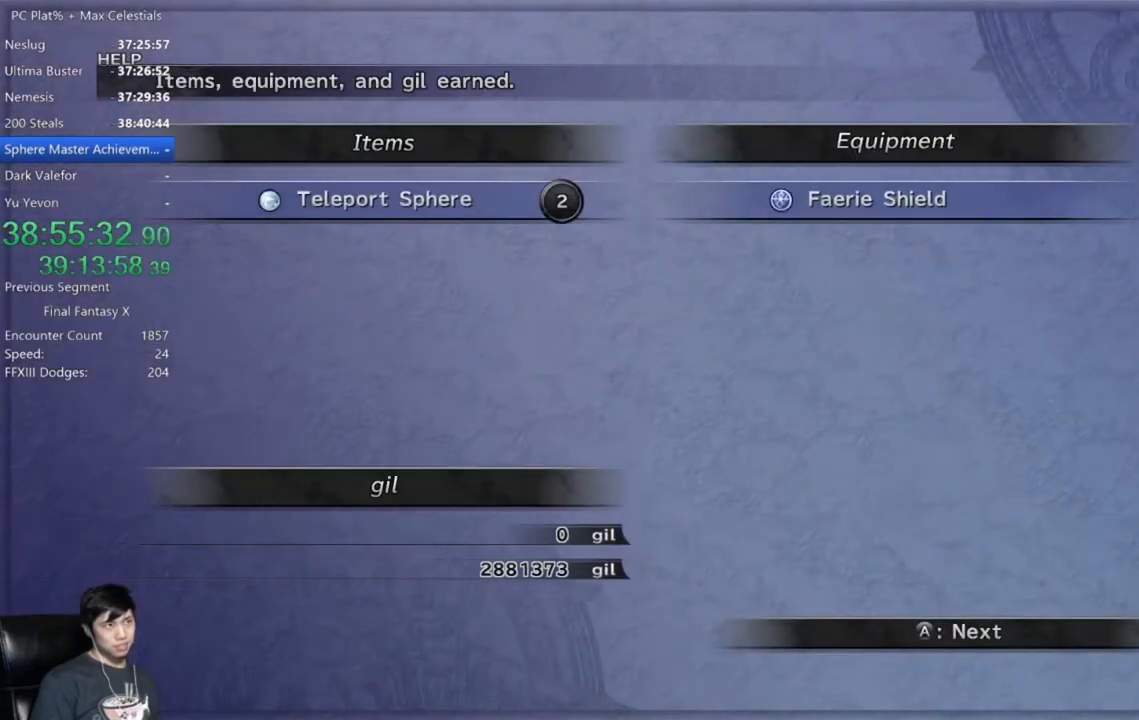
{"buttons": ["A"], "left_stick": "center", "right_stick": "center", "events": []}
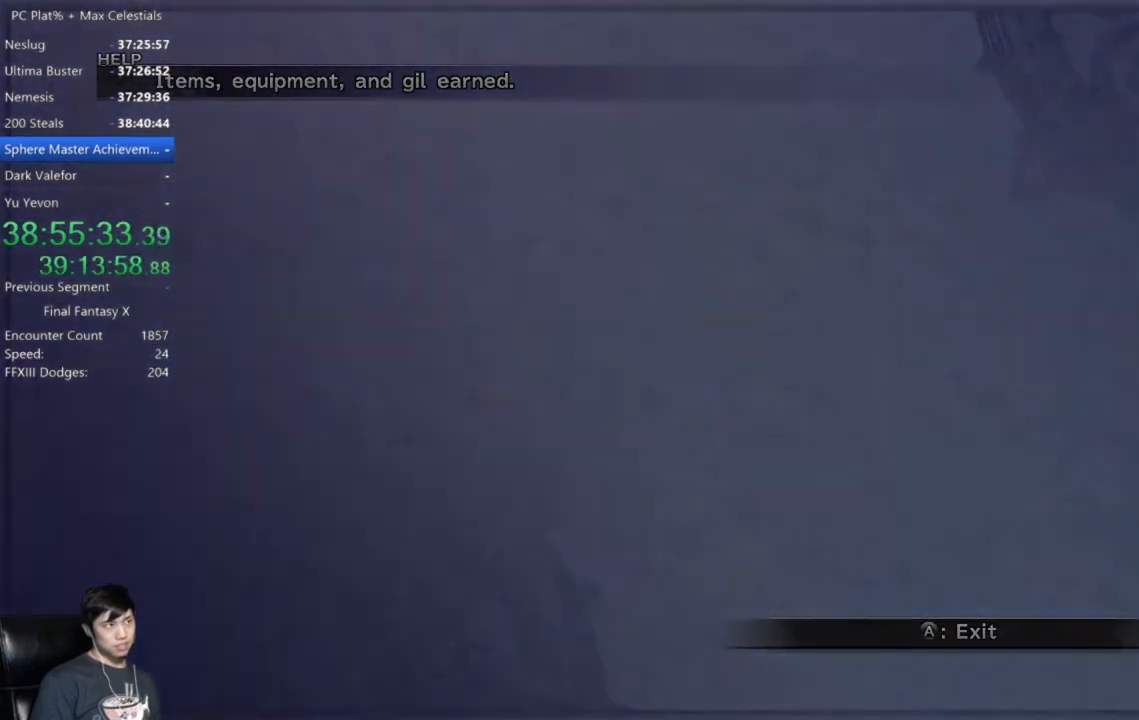
{"buttons": ["A"], "left_stick": "center", "right_stick": "center", "events": [[333, "A", "up"], [500, "A", "down"]]}
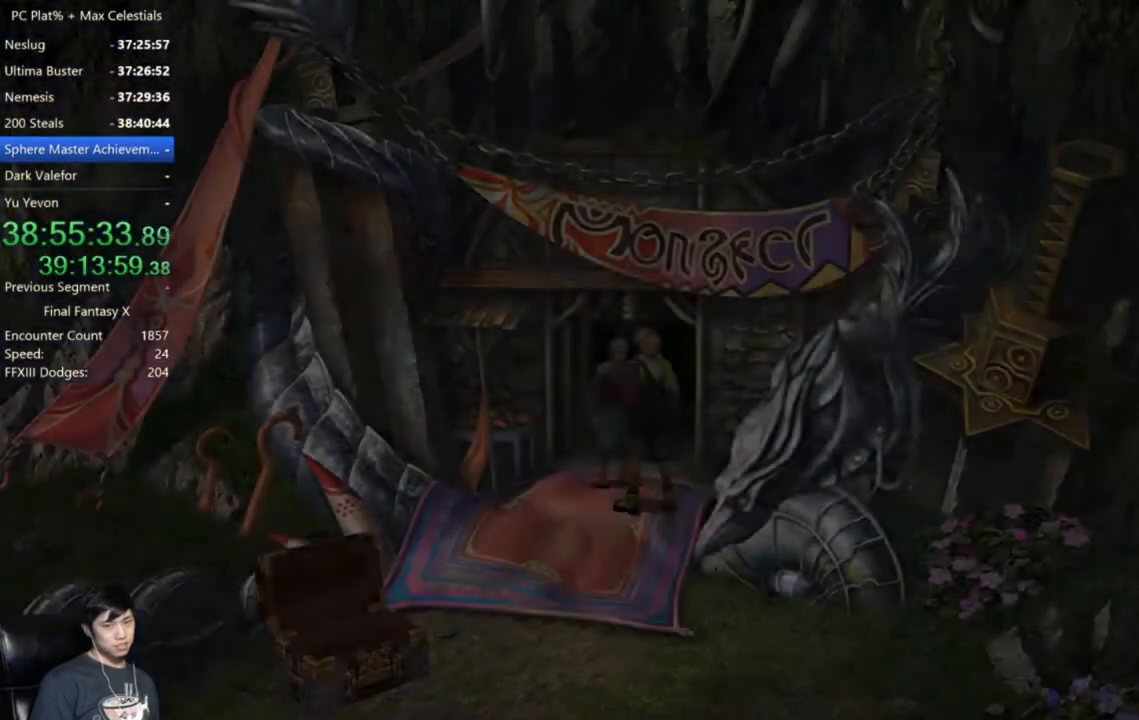
{"buttons": ["A"], "left_stick": "center", "right_stick": "center", "events": [[67, "A", "up"], [167, "A", "down"], [234, "A", "up"], [334, "A", "down"], [401, "A", "up"], [501, "A", "down"]]}
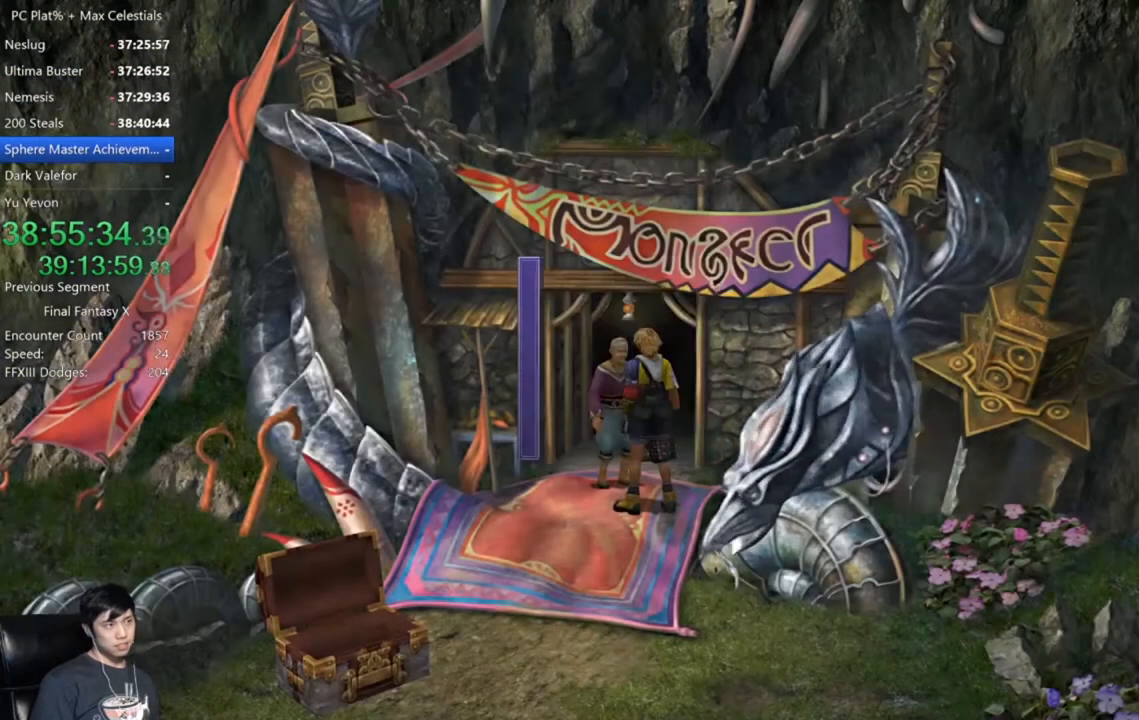
{"buttons": [], "left_stick": "center", "right_stick": "center", "events": [[66, "A", "up"], [166, "A", "down"], [267, "A", "up"]]}
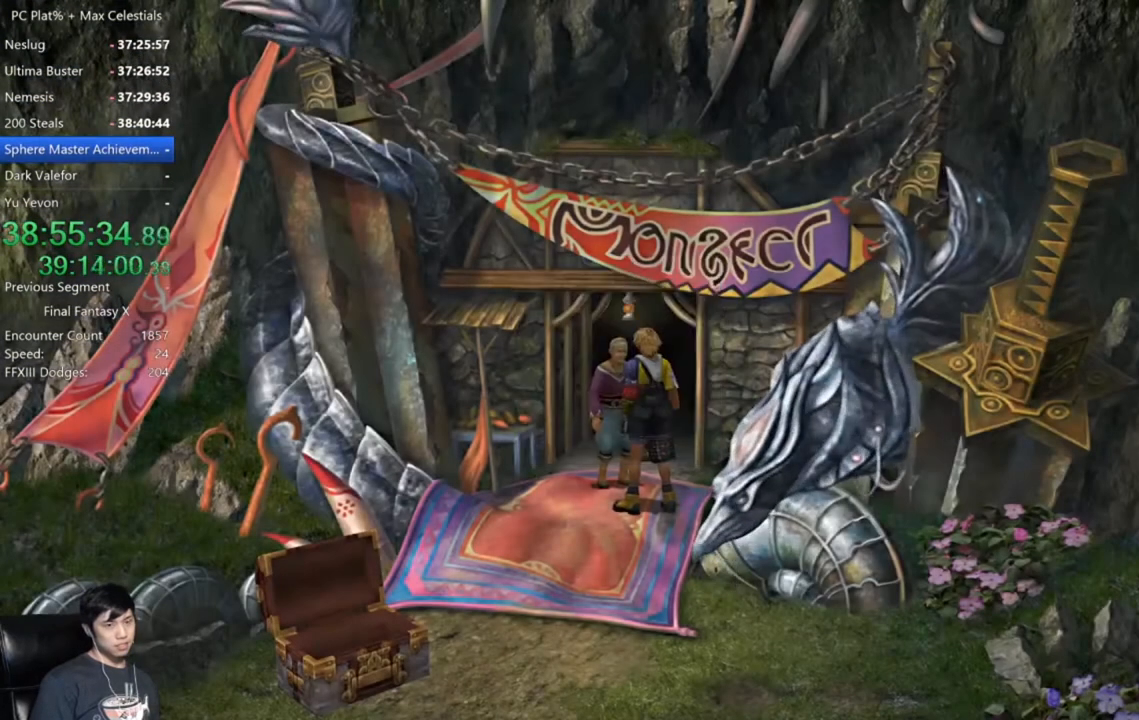
{"buttons": ["DPAD_UP"], "left_stick": "center", "right_stick": "center", "events": [[467, "DPAD_UP", "down"]]}
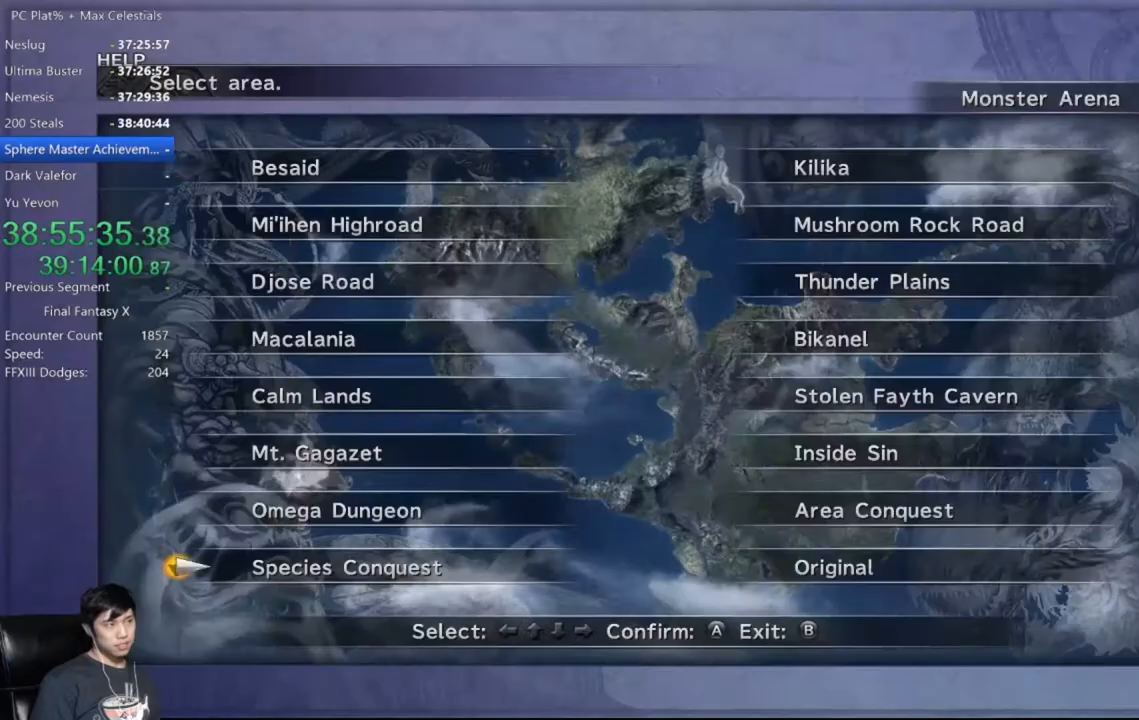
{"buttons": ["DPAD_DOWN"], "left_stick": "center", "right_stick": "center", "events": [[33, "A", "down"], [66, "DPAD_UP", "up"], [100, "A", "up"], [133, "DPAD_RIGHT", "down"], [233, "DPAD_RIGHT", "up"], [333, "DPAD_DOWN", "down"], [400, "DPAD_DOWN", "up"], [467, "DPAD_DOWN", "down"]]}
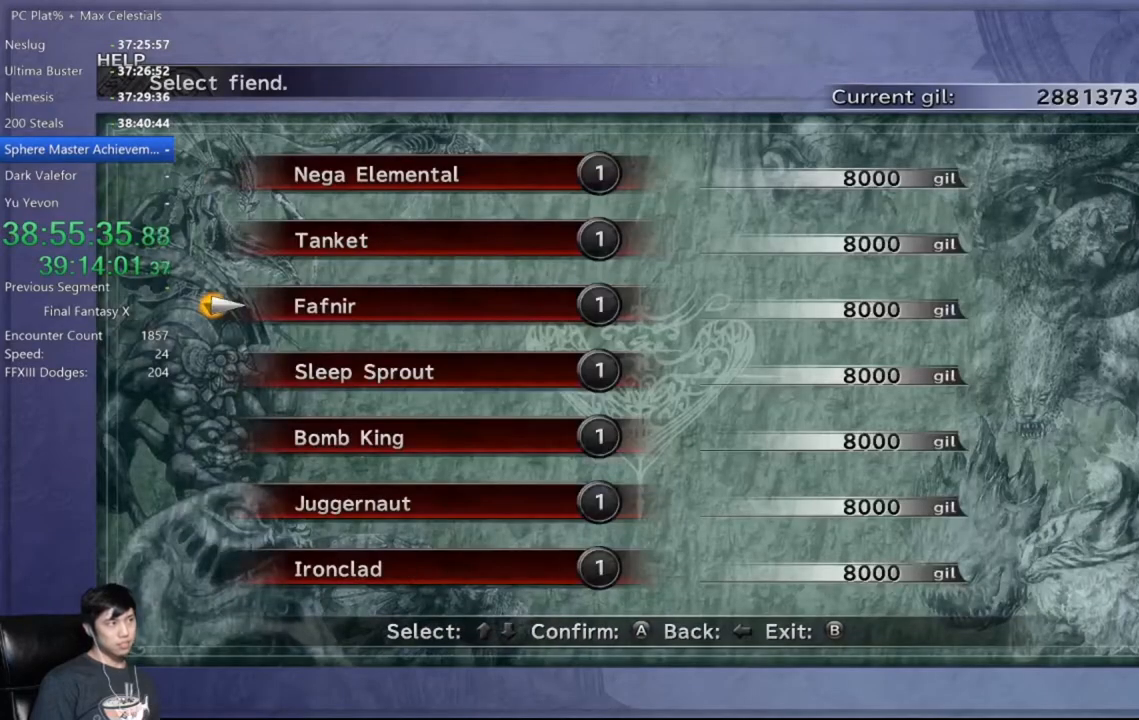
{"buttons": ["A"], "left_stick": "center", "right_stick": "center", "events": [[67, "DPAD_DOWN", "up"], [134, "DPAD_DOWN", "down"], [200, "A", "down"], [234, "DPAD_DOWN", "up"], [267, "A", "up"], [334, "A", "down"], [434, "A", "up"], [501, "A", "down"]]}
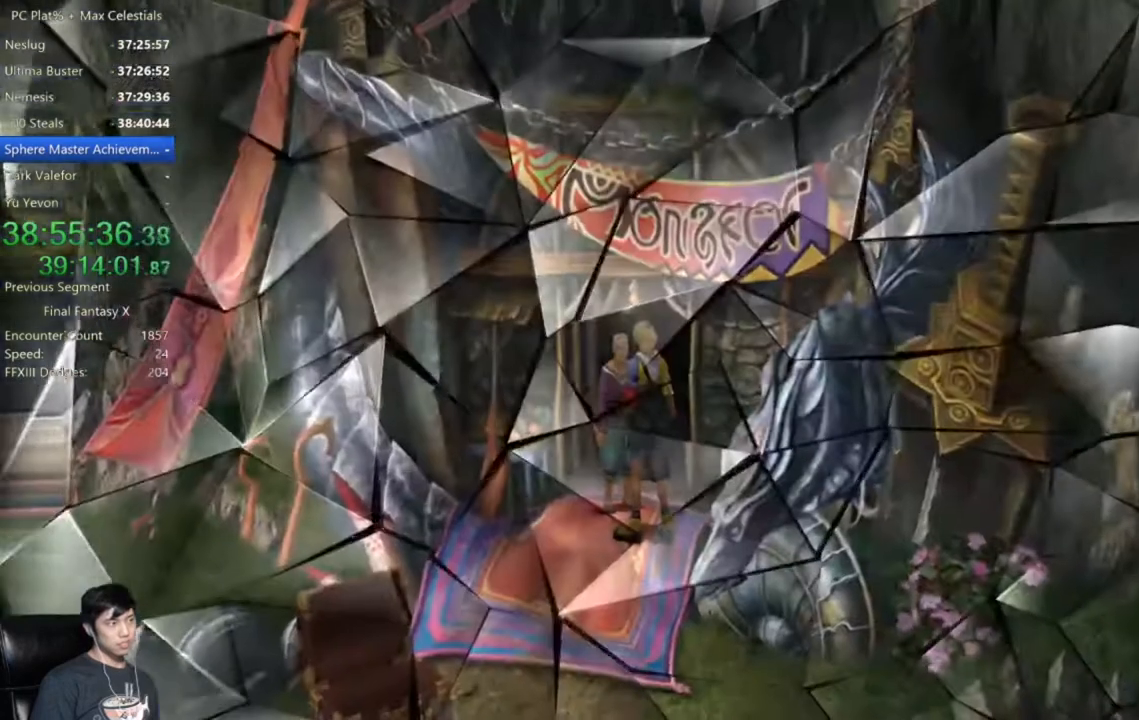
{"buttons": [], "left_stick": "center", "right_stick": "center", "events": [[166, "A", "up"], [367, "A", "down"], [433, "A", "up"]]}
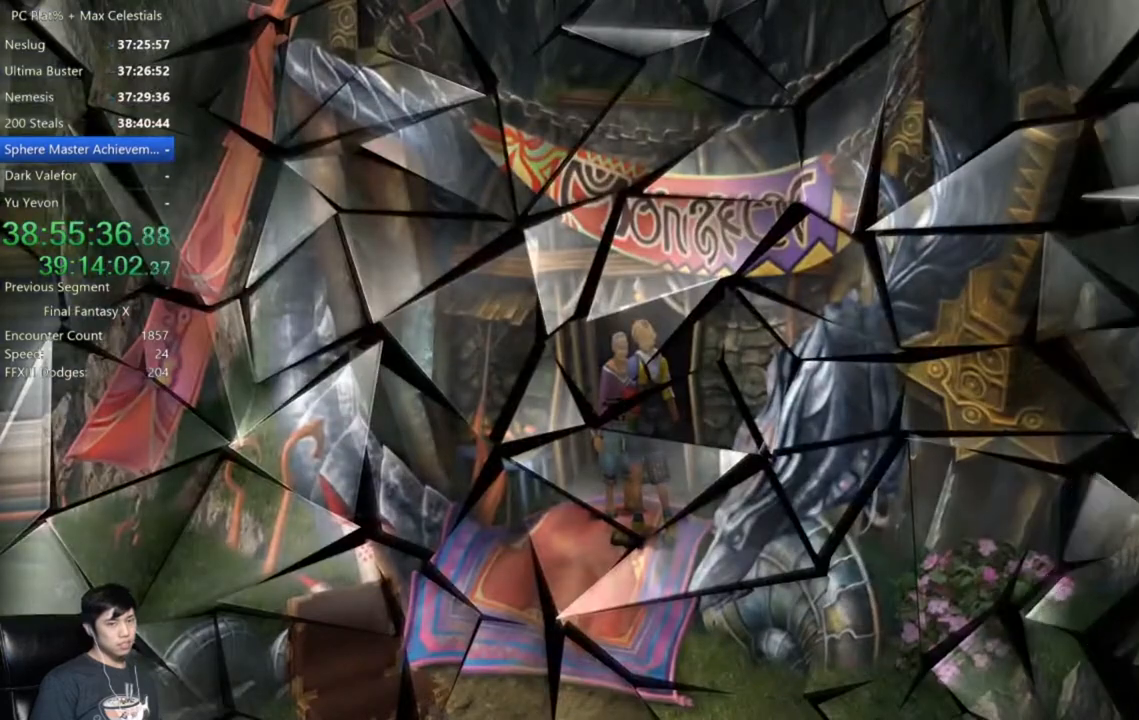
{"buttons": [], "left_stick": "center", "right_stick": "center", "events": [[67, "A", "down"], [134, "A", "up"], [234, "A", "down"], [300, "A", "up"], [401, "A", "down"], [467, "A", "up"]]}
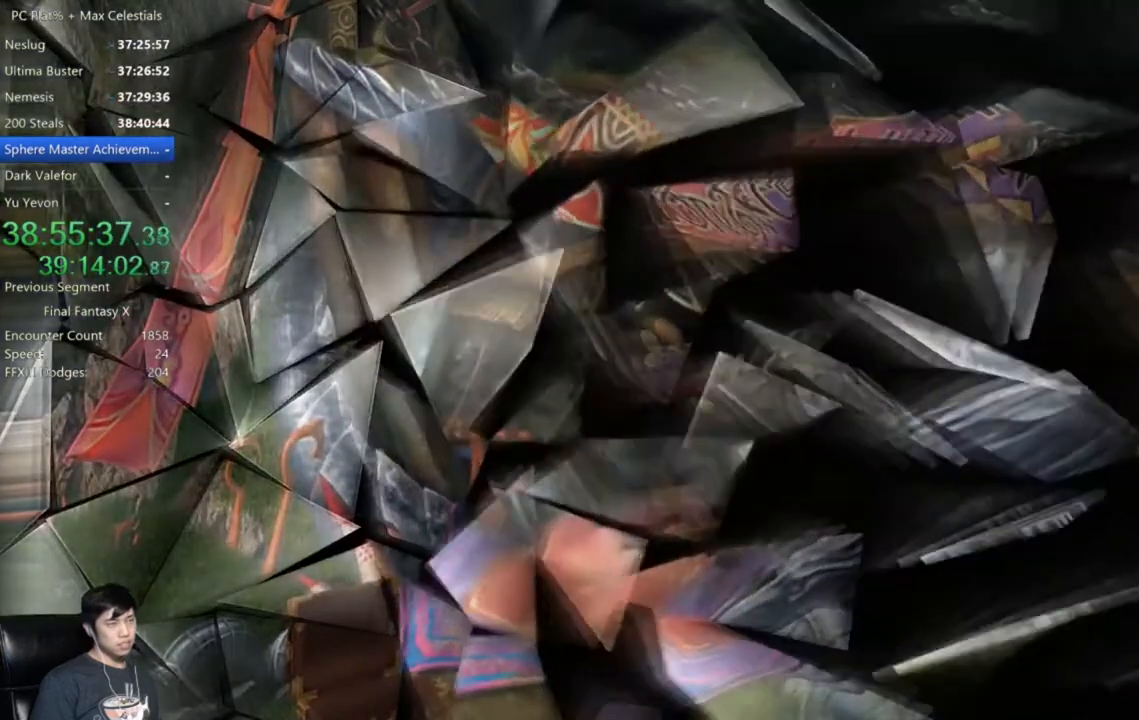
{"buttons": ["DPAD_UP"], "left_stick": "center", "right_stick": "center", "events": [[66, "A", "down"], [133, "A", "up"], [233, "A", "down"], [333, "A", "up"], [433, "DPAD_UP", "down"]]}
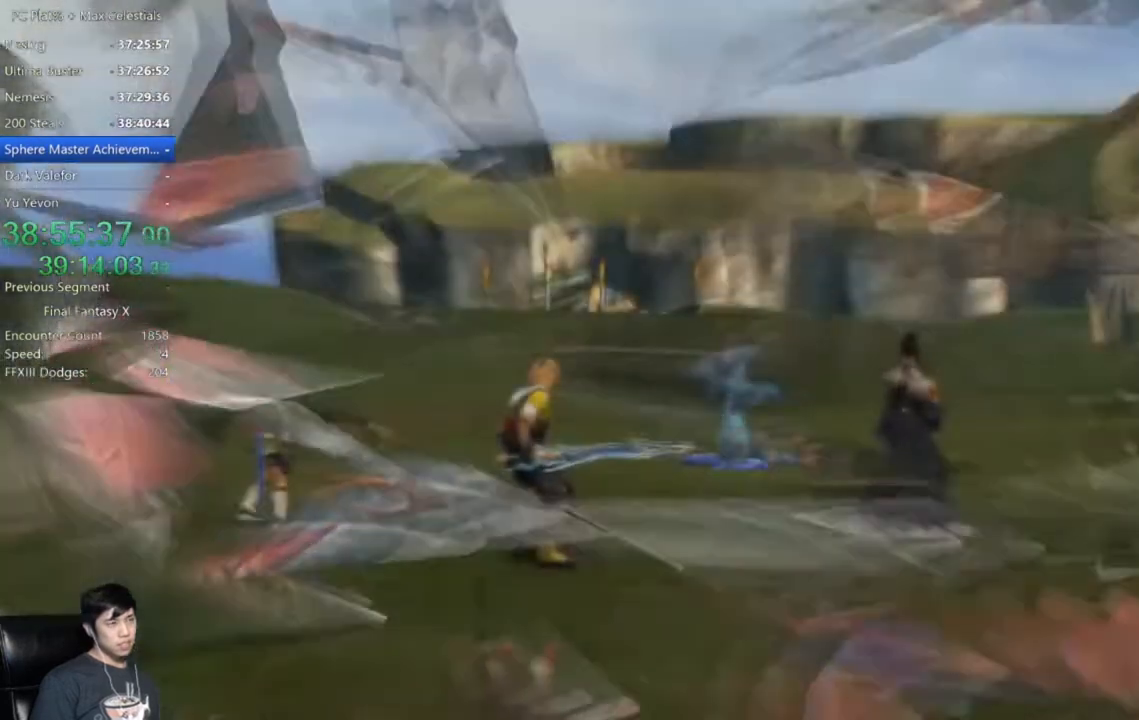
{"buttons": [], "left_stick": "center", "right_stick": "center", "events": [[100, "DPAD_UP", "up"]]}
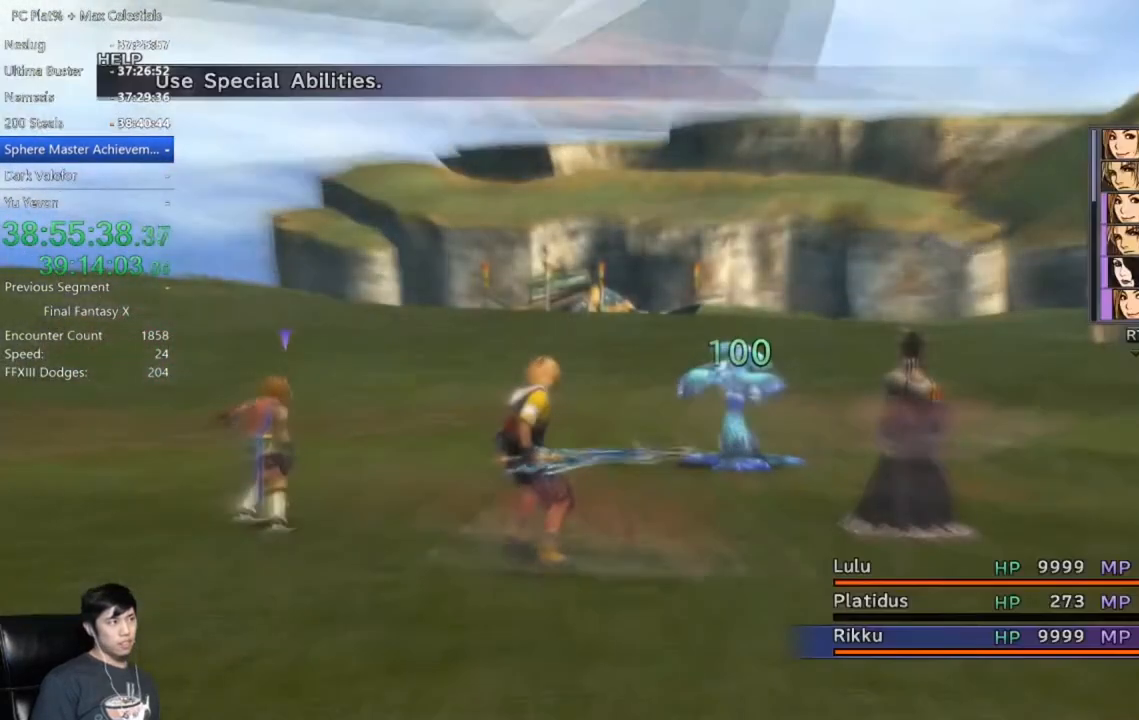
{"buttons": [], "left_stick": "center", "right_stick": "center", "events": [[33, "DPAD_UP", "down"], [166, "DPAD_UP", "up"]]}
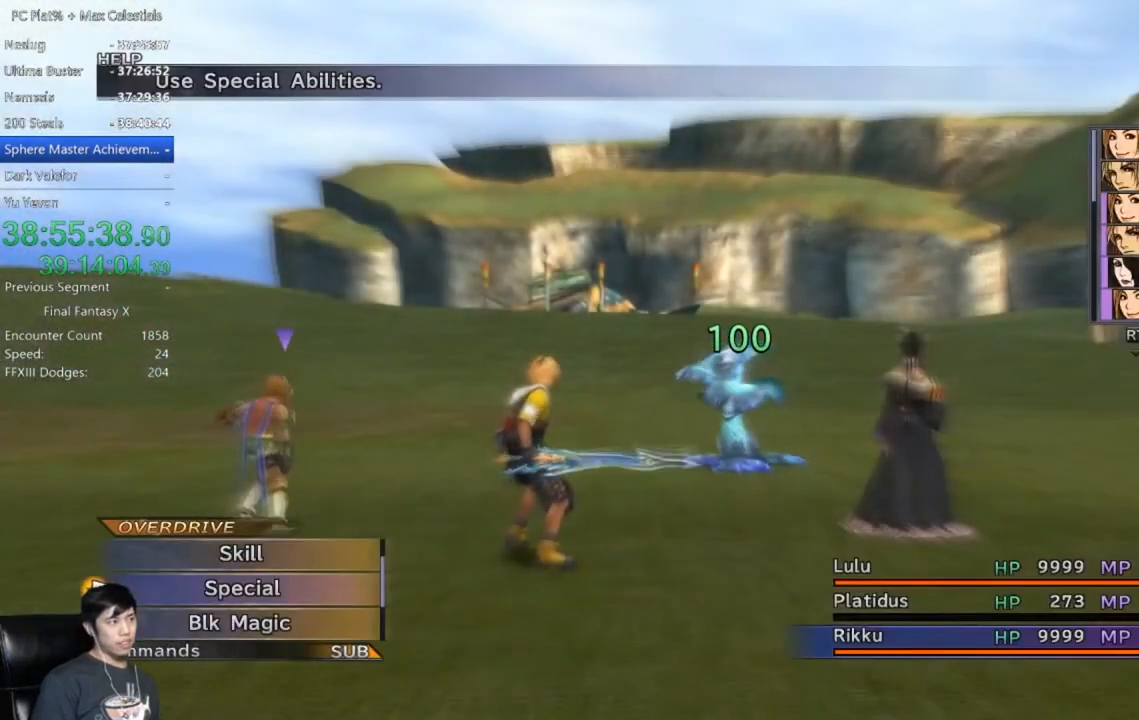
{"buttons": ["DPAD_UP"], "left_stick": "center", "right_stick": "center", "events": [[34, "DPAD_UP", "down"]]}
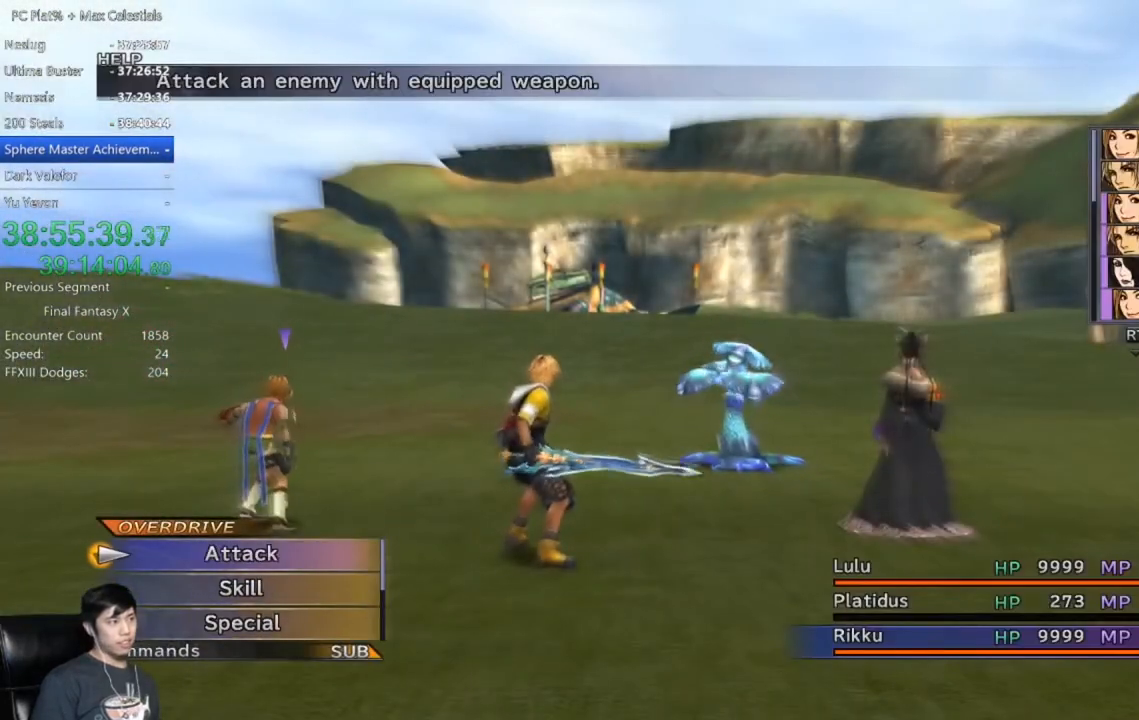
{"buttons": [], "left_stick": "center", "right_stick": "center", "events": [[66, "DPAD_UP", "up"], [133, "A", "down"], [200, "A", "up"]]}